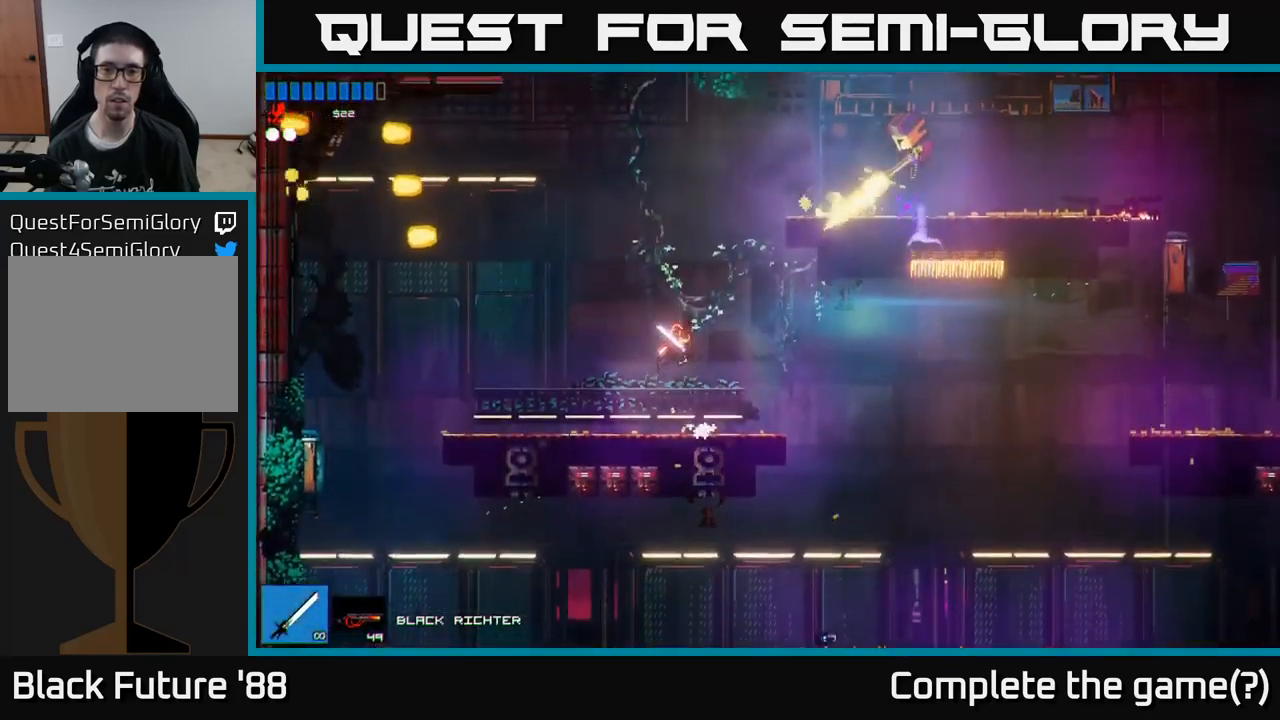
Gameplay with a controller (Xbox layout); each line is a JSON object with the inputs held at the frame after it. "events" lists button and stick changes between this image and that frame as [ms after this image, input, new state], when the widget could be followed in between.
{"buttons": [], "left_stick": "right", "right_stick": "right", "events": [[17, "A", "up"], [100, "A", "down"], [200, "R2", "down"], [233, "right_stick", "right"], [417, "A", "up"], [467, "R2", "up"]]}
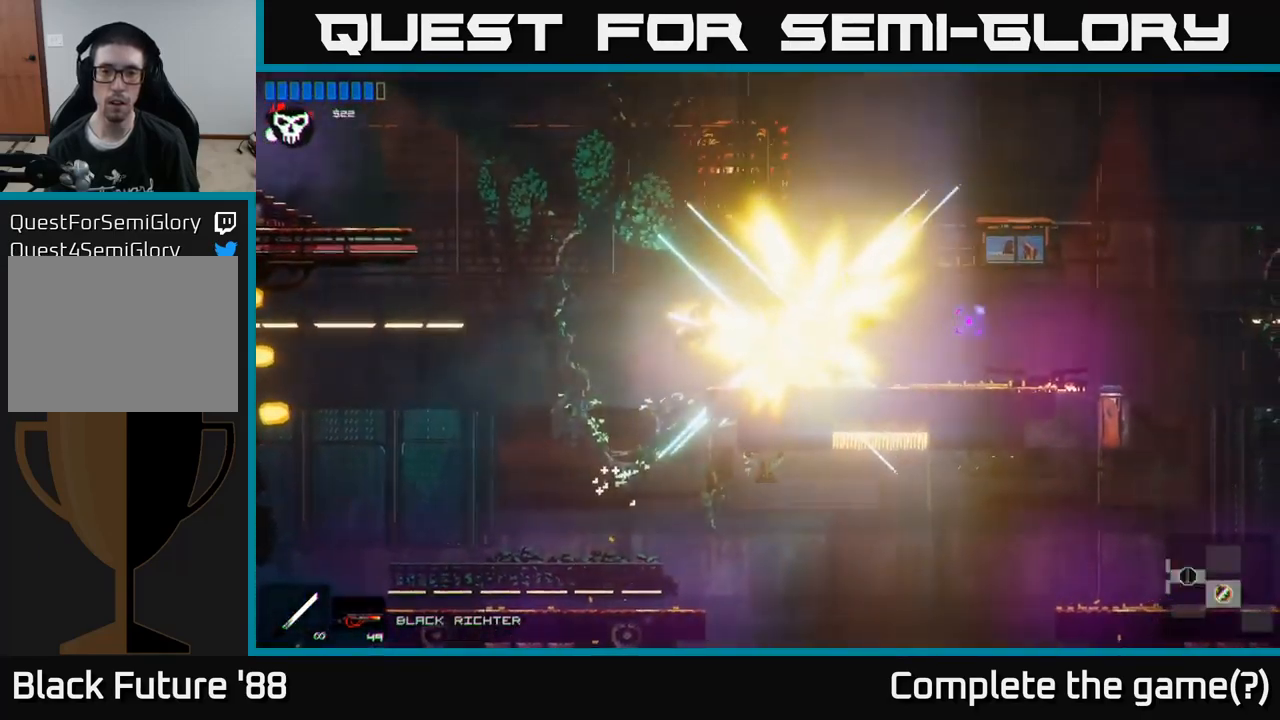
{"buttons": [], "left_stick": "right", "right_stick": "right", "events": []}
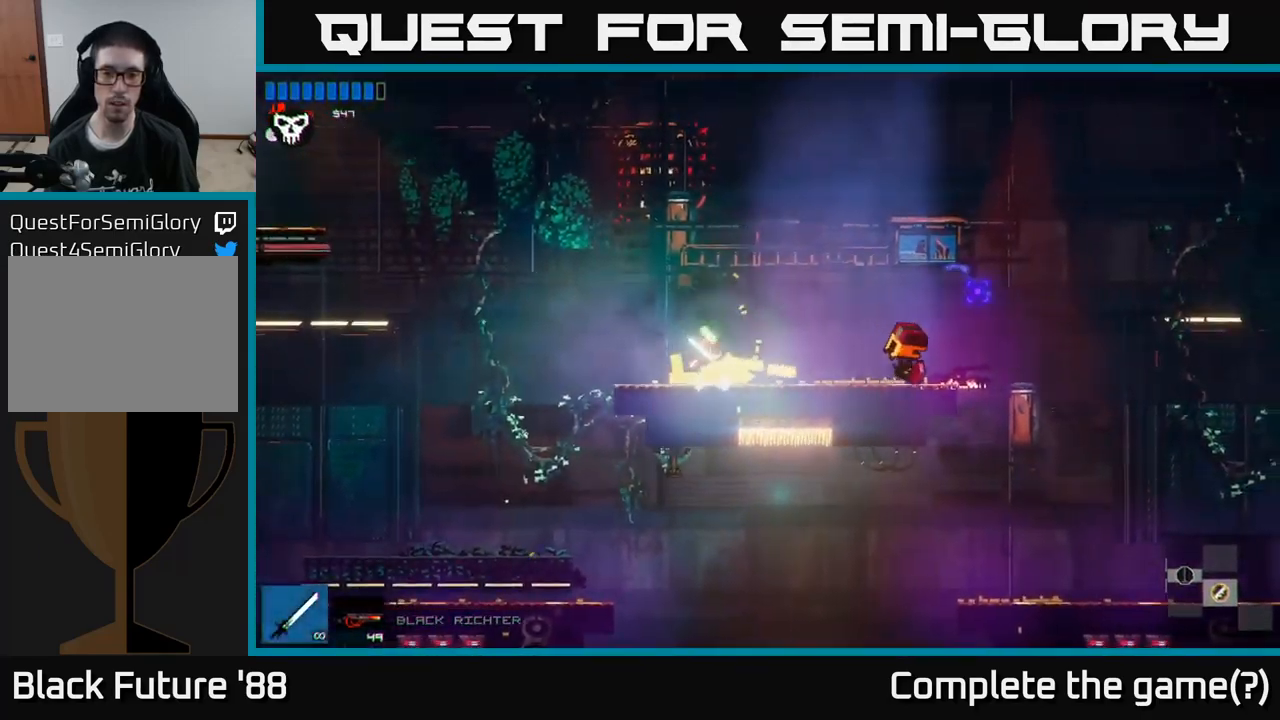
{"buttons": [], "left_stick": "right", "right_stick": "right", "events": []}
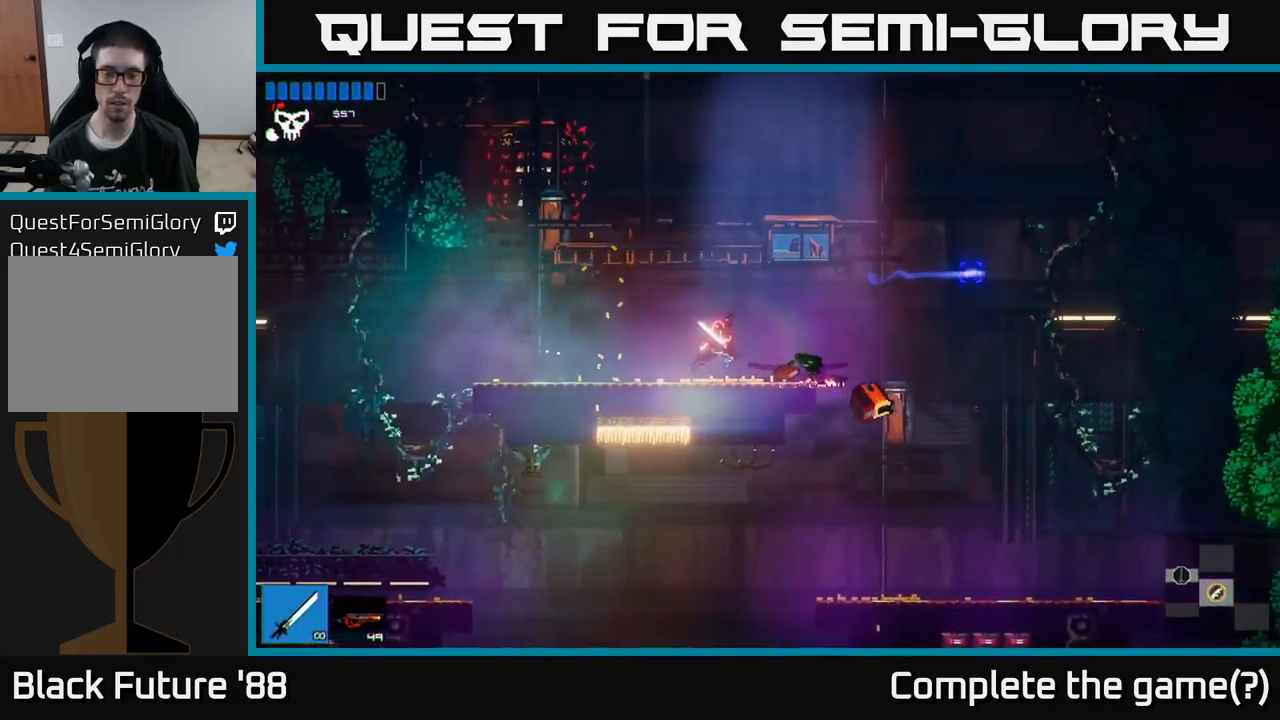
{"buttons": [], "left_stick": "right", "right_stick": "down-right", "events": [[183, "right_stick", "down-right"], [250, "A", "down"], [350, "A", "up"]]}
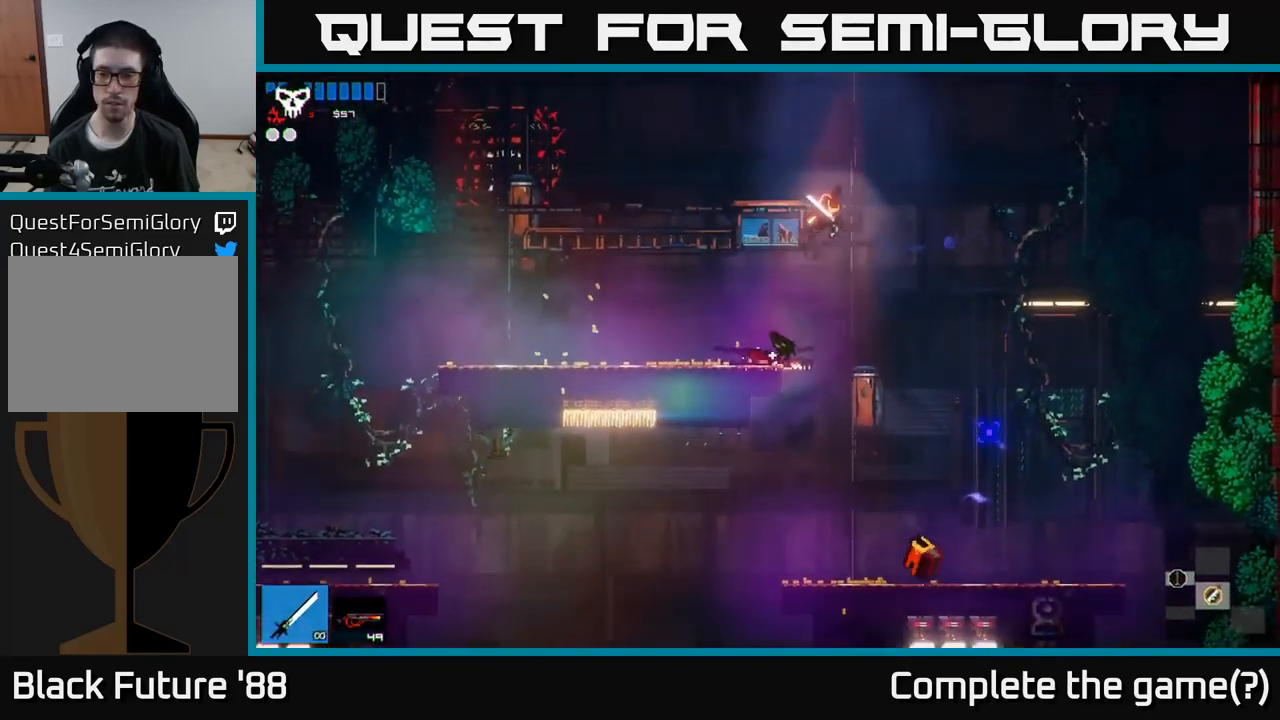
{"buttons": [], "left_stick": "right", "right_stick": "down", "events": [[217, "right_stick", "down"]]}
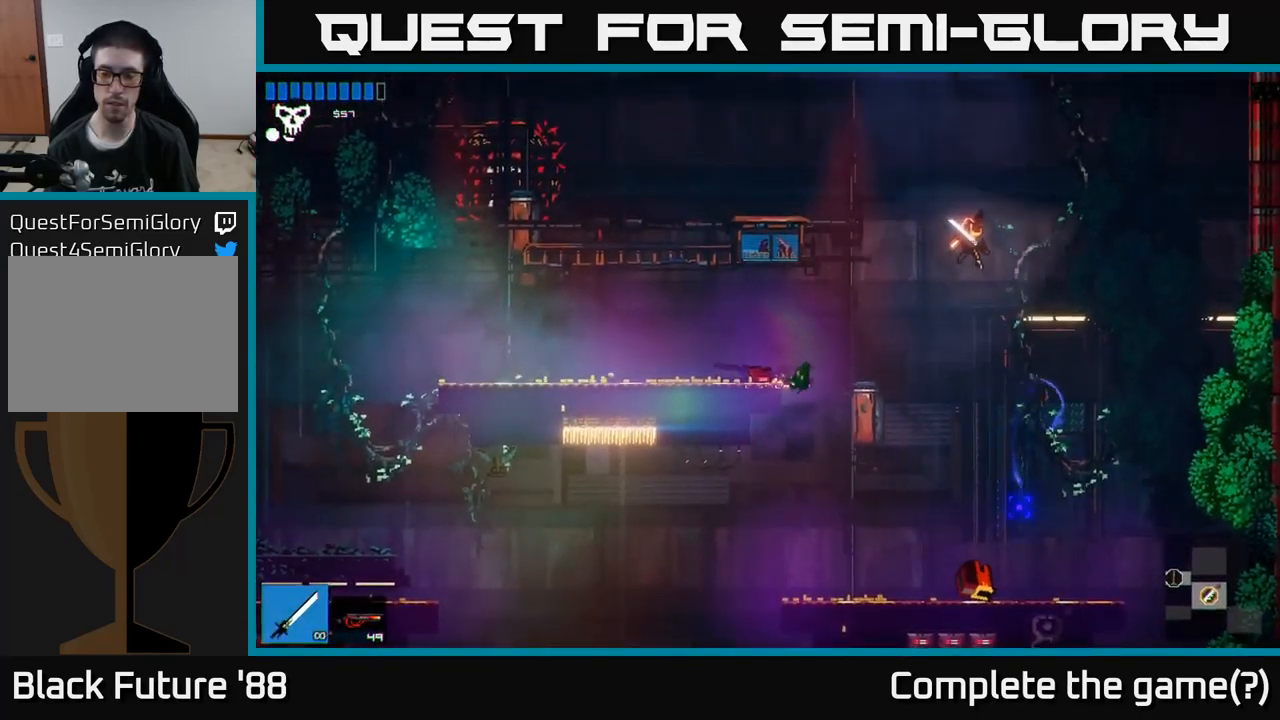
{"buttons": [], "left_stick": "right", "right_stick": "down", "events": []}
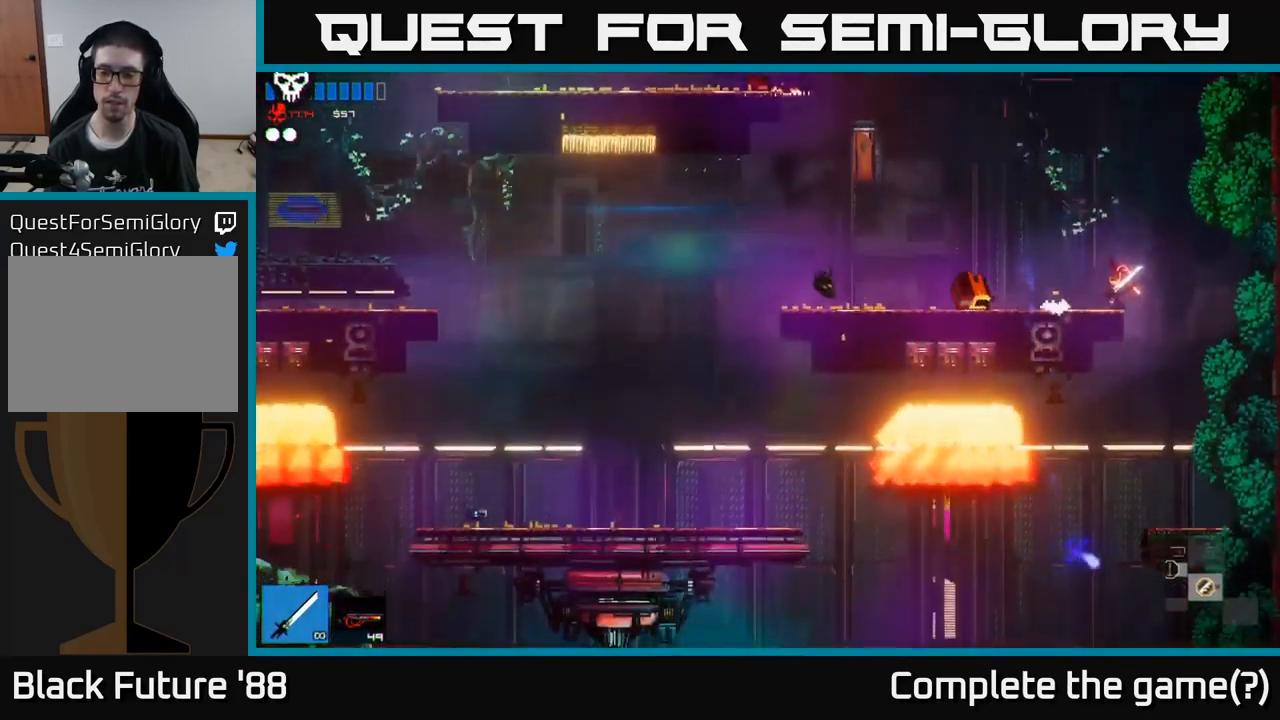
{"buttons": [], "left_stick": "left", "right_stick": "down", "events": [[217, "left_stick", "left"]]}
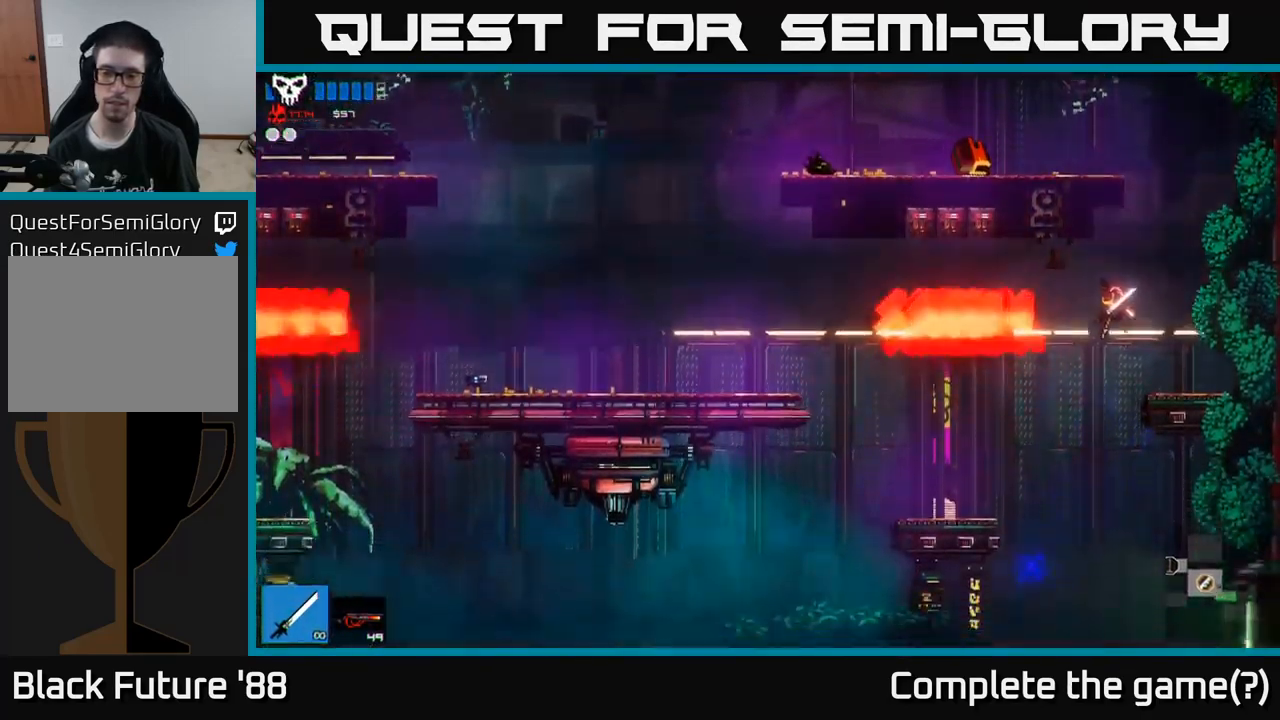
{"buttons": [], "left_stick": "left", "right_stick": "left", "events": [[67, "right_stick", "down-left"], [150, "left_stick", "right"], [350, "left_stick", "left"], [467, "right_stick", "left"]]}
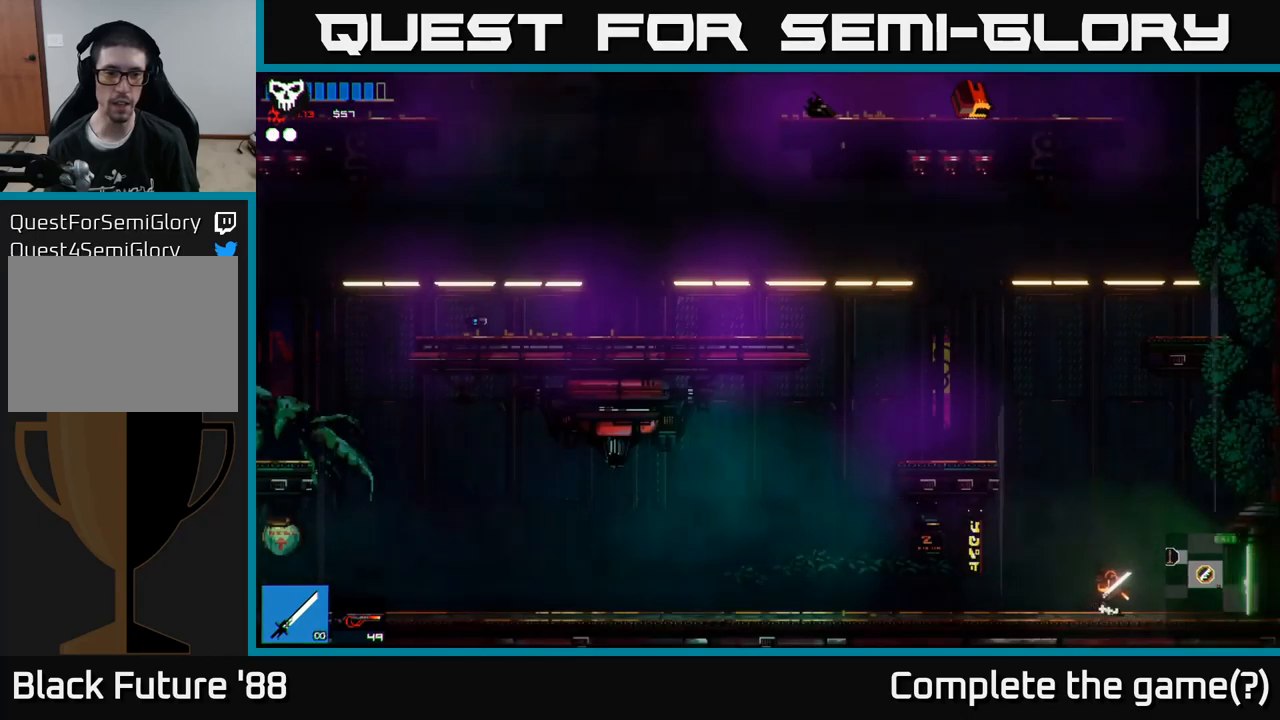
{"buttons": [], "left_stick": "right", "right_stick": "right", "events": [[117, "right_stick", "up-left"], [384, "left_stick", "right"], [450, "right_stick", "right"]]}
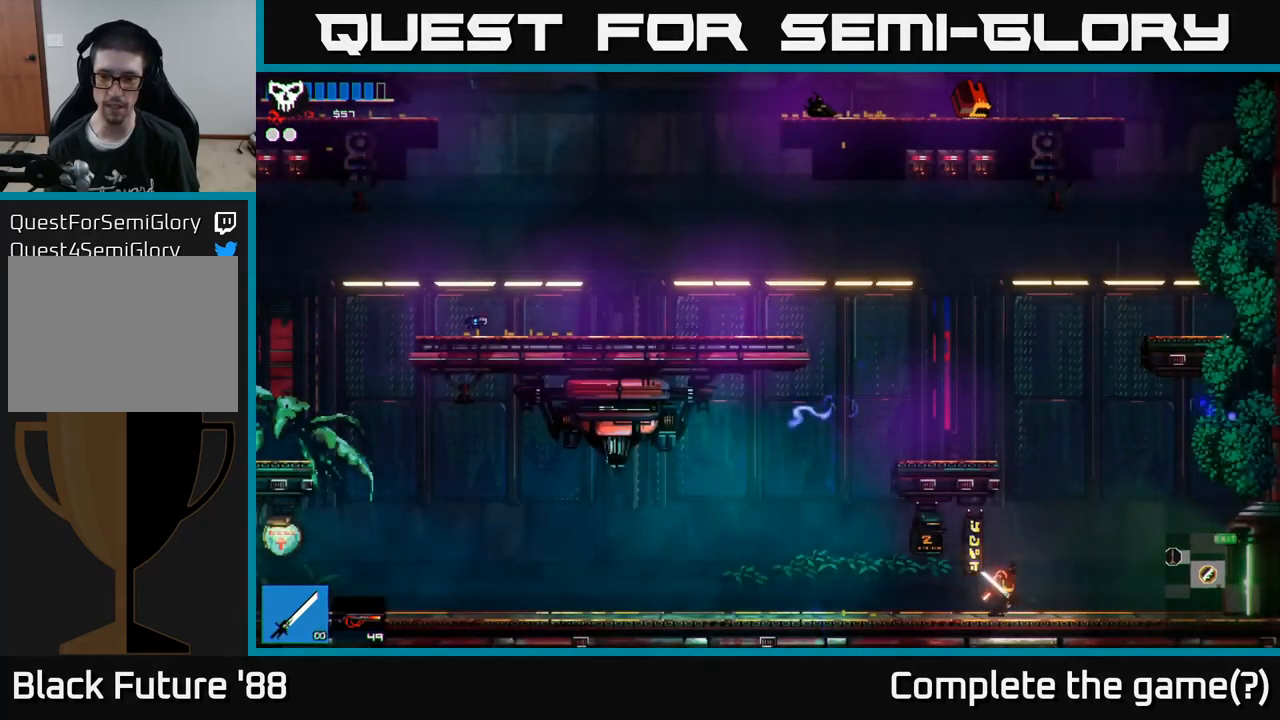
{"buttons": [], "left_stick": "right", "right_stick": "right", "events": []}
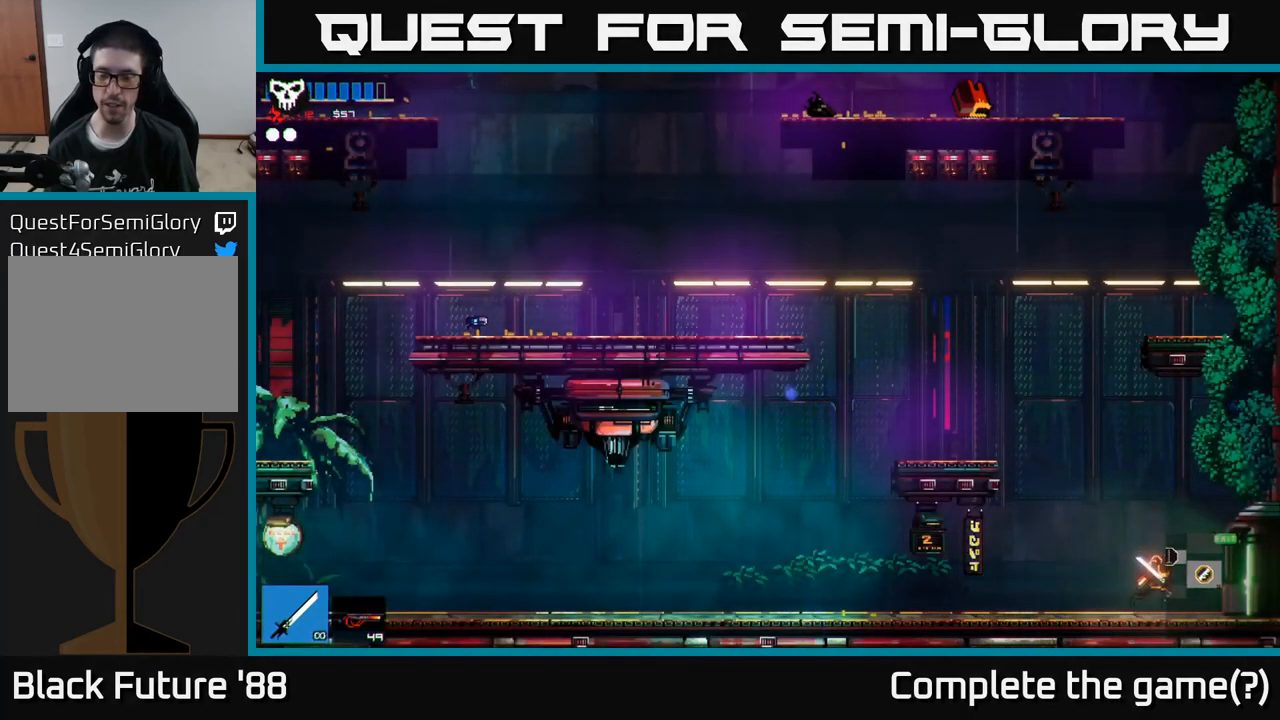
{"buttons": [], "left_stick": "right", "right_stick": "right", "events": []}
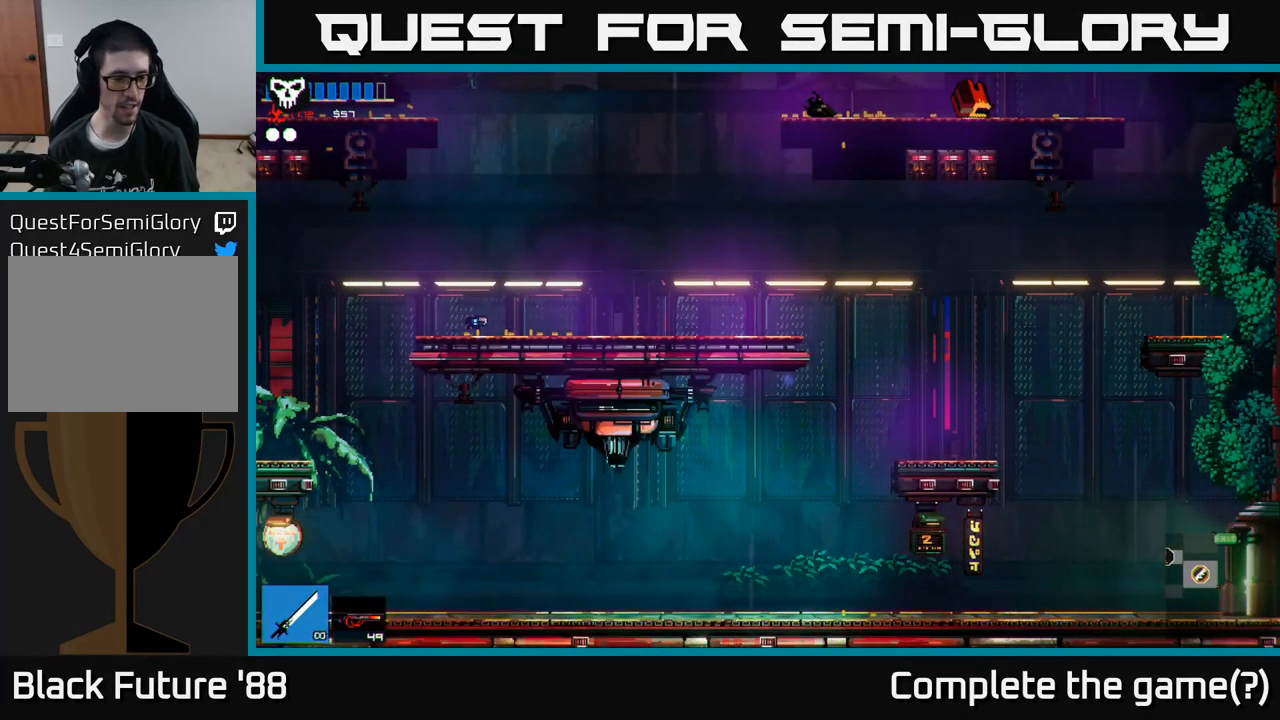
{"buttons": [], "left_stick": "right", "right_stick": "right", "events": []}
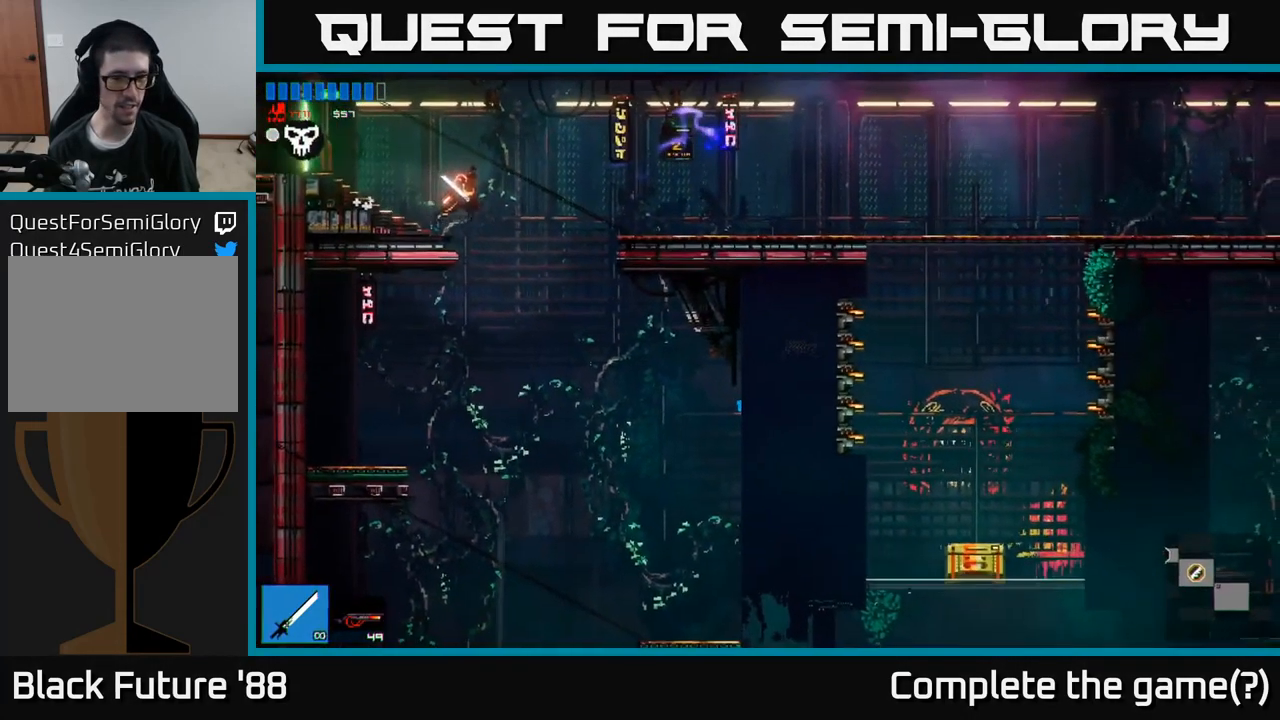
{"buttons": ["A"], "left_stick": "up", "right_stick": "right", "events": [[400, "left_stick", "up"], [417, "A", "down"]]}
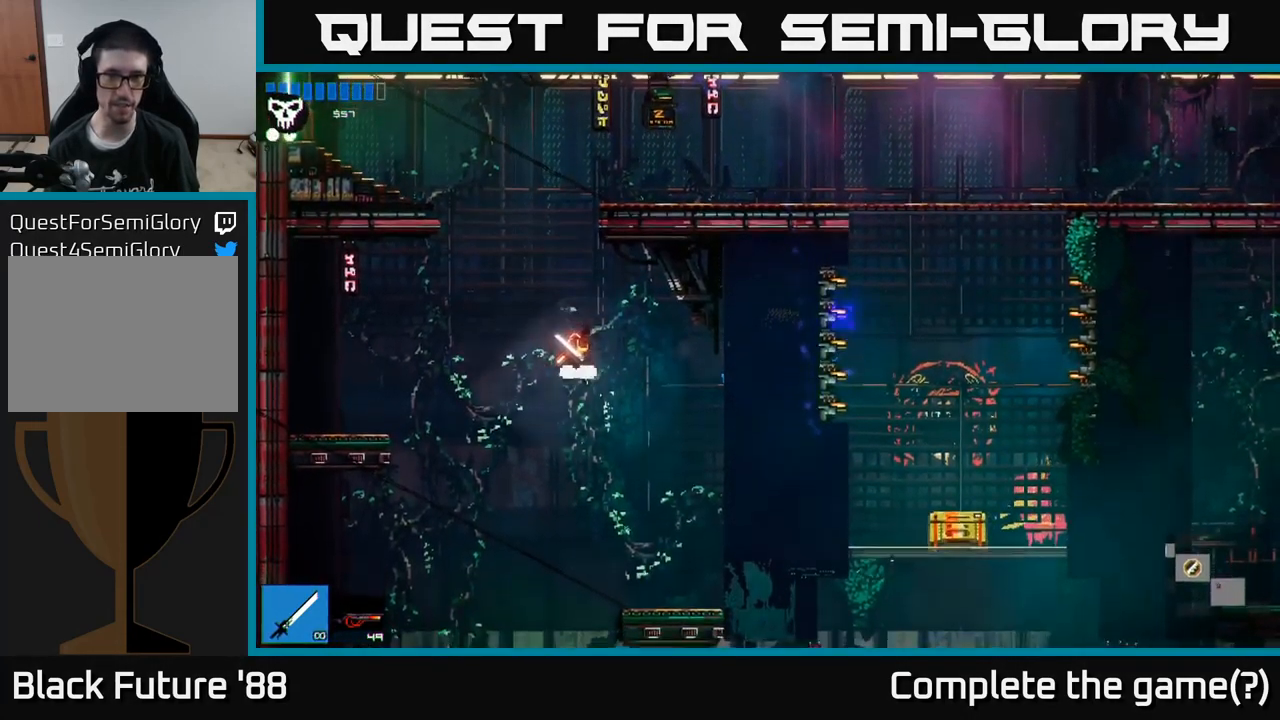
{"buttons": ["L1"], "left_stick": "up", "right_stick": "right", "events": [[67, "left_stick", "up-left"], [284, "A", "up"], [384, "left_stick", "up"], [434, "L1", "down"]]}
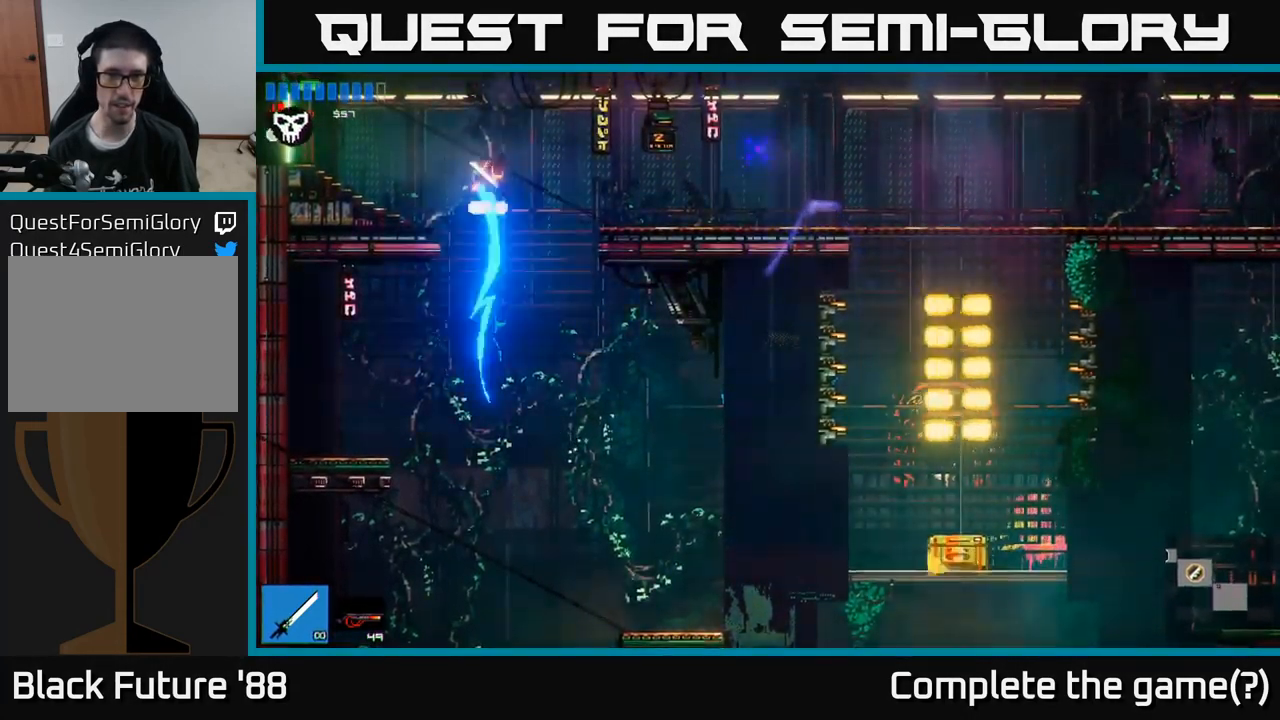
{"buttons": [], "left_stick": "right", "right_stick": "right", "events": [[50, "left_stick", "up-right"], [67, "L1", "up"], [234, "left_stick", "right"]]}
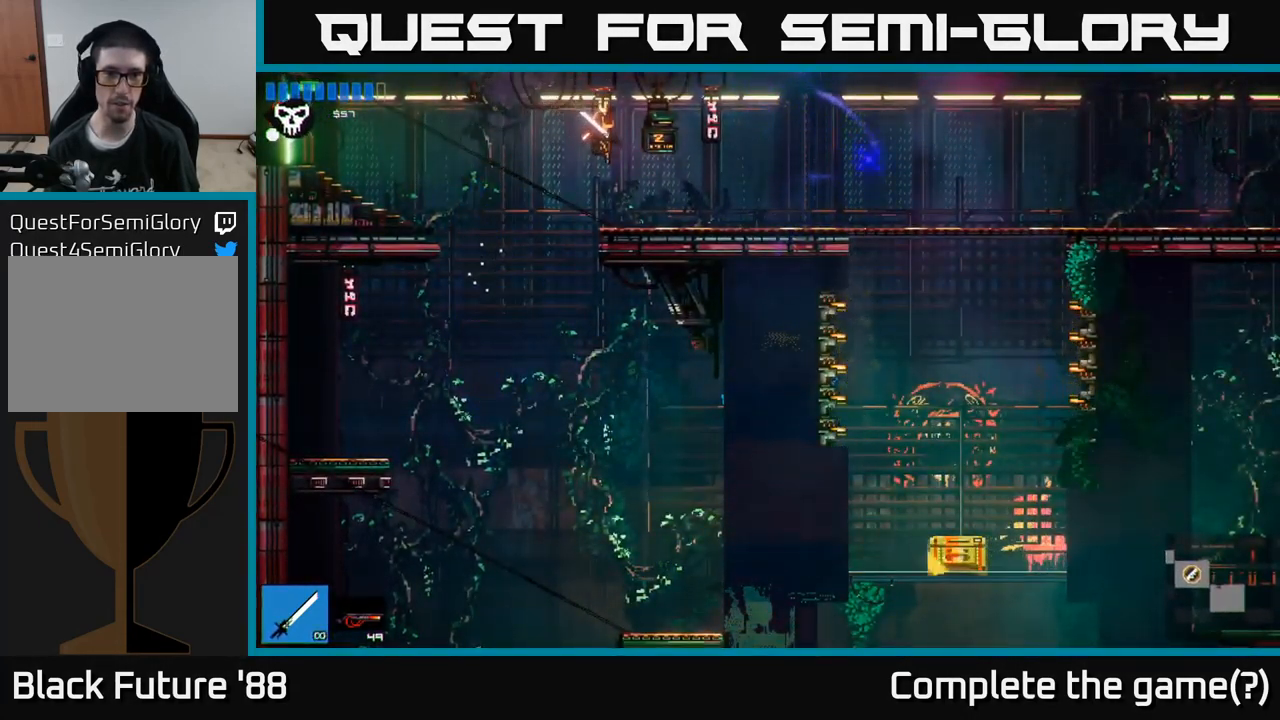
{"buttons": [], "left_stick": "right", "right_stick": "down-right", "events": [[250, "right_stick", "down-right"]]}
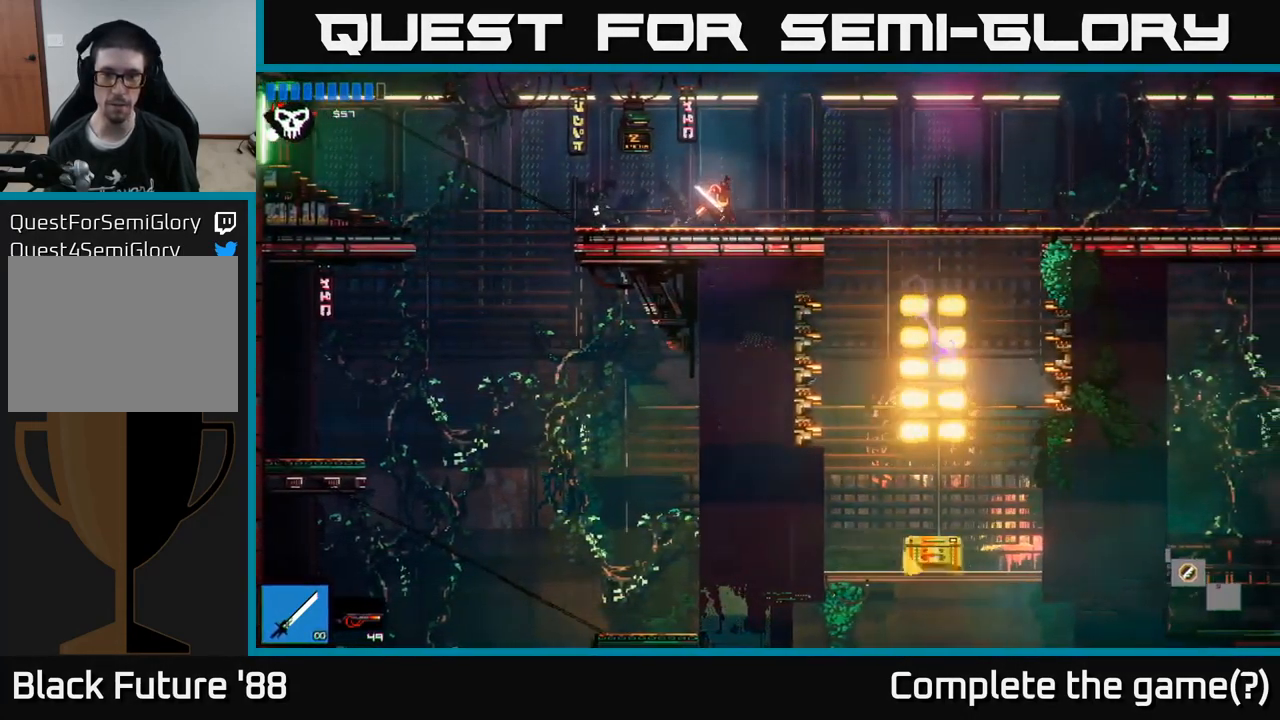
{"buttons": [], "left_stick": "right", "right_stick": "down-right", "events": [[184, "left_stick", "left"], [317, "left_stick", "center"], [434, "left_stick", "right"]]}
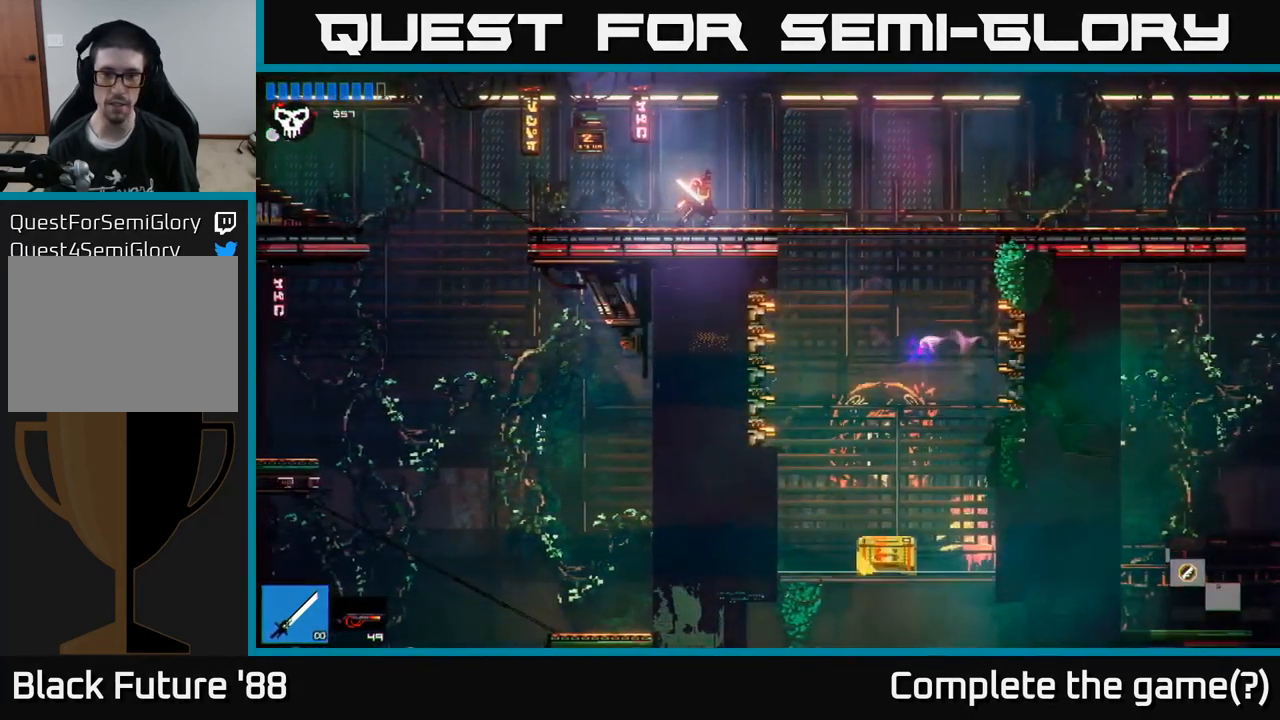
{"buttons": [], "left_stick": "right", "right_stick": "down-right", "events": [[117, "A", "down"], [217, "A", "up"]]}
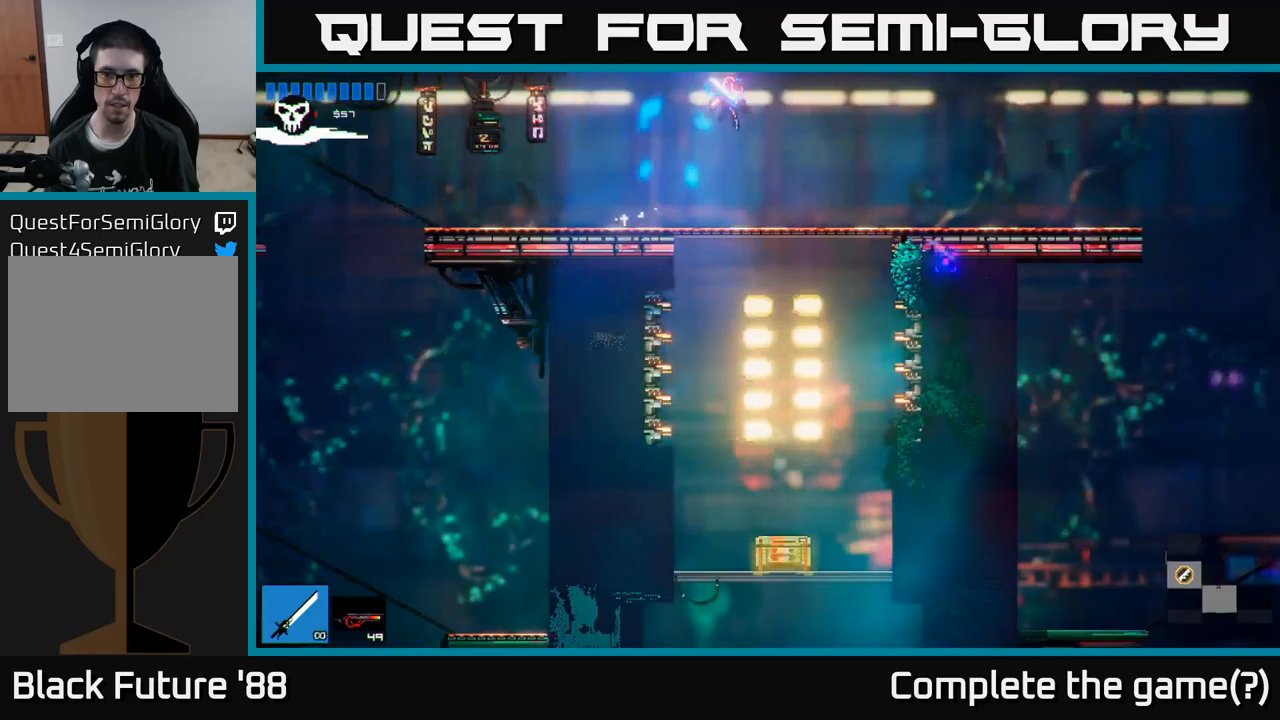
{"buttons": [], "left_stick": "right", "right_stick": "right", "events": [[50, "left_stick", "center"], [166, "left_stick", "down"], [450, "left_stick", "right"], [500, "right_stick", "right"]]}
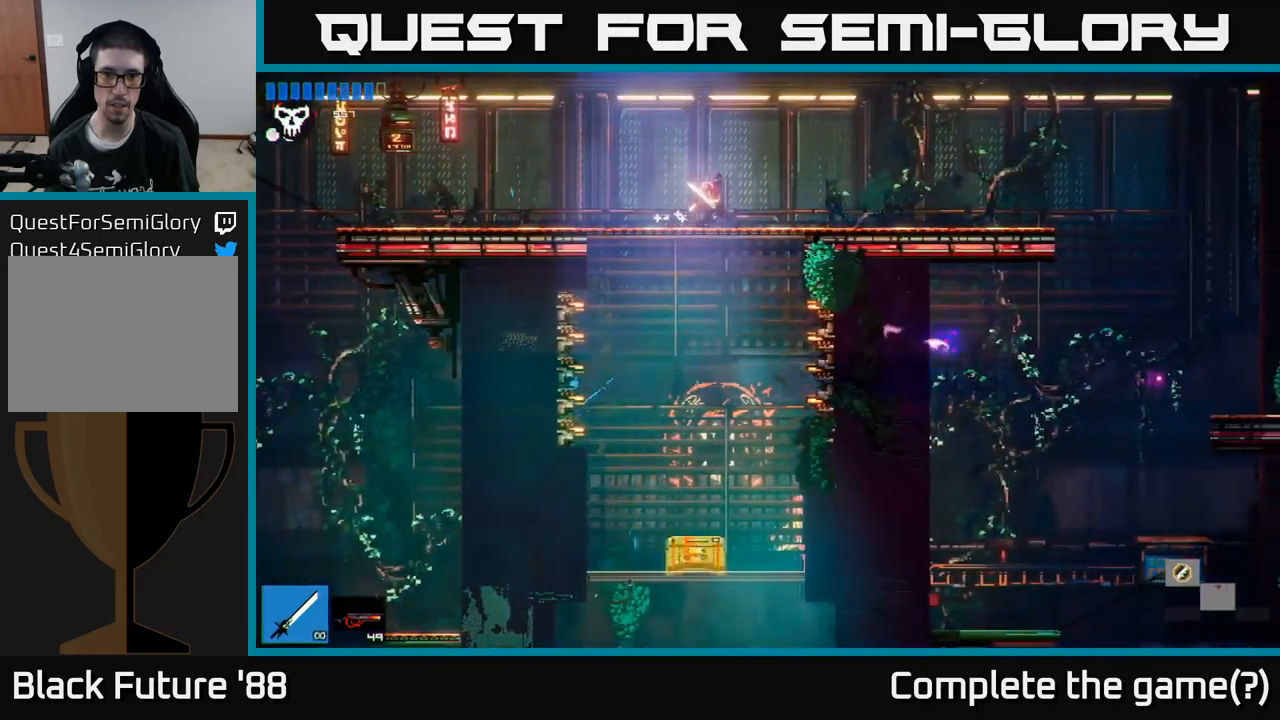
{"buttons": [], "left_stick": "center", "right_stick": "center", "events": [[66, "left_stick", "left"], [166, "left_stick", "center"], [183, "right_stick", "center"]]}
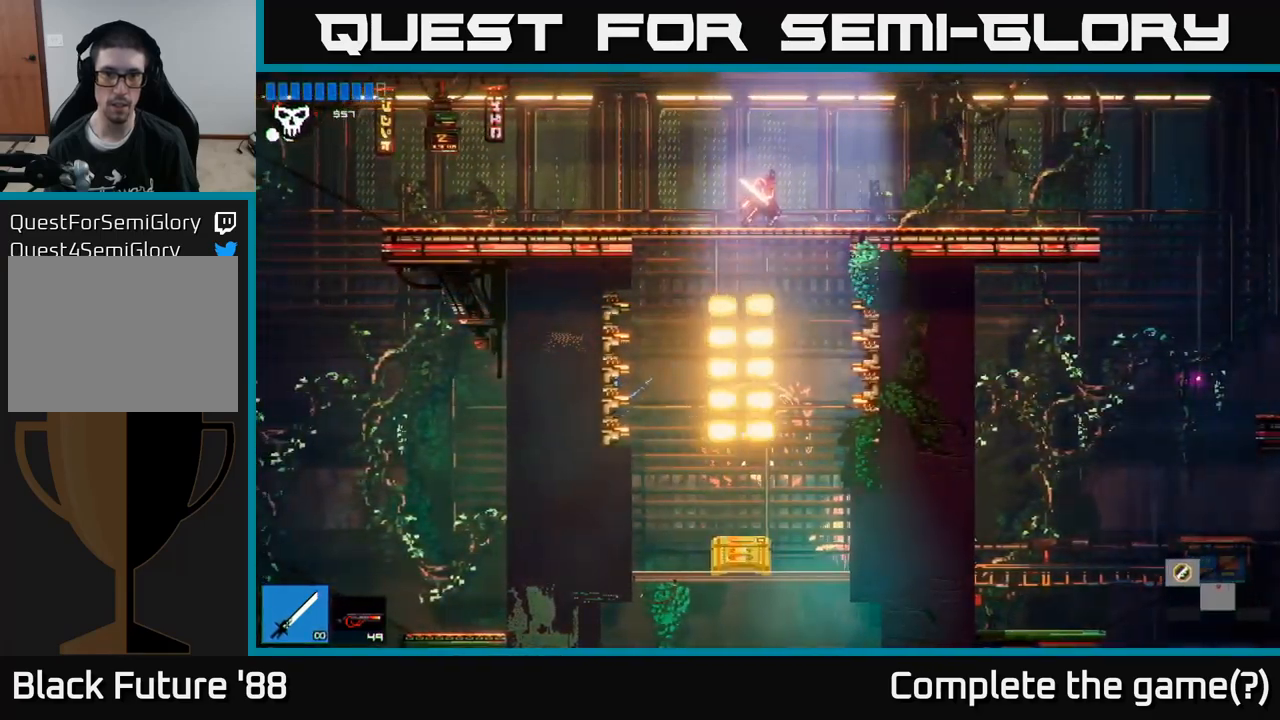
{"buttons": [], "left_stick": "center", "right_stick": "center", "events": [[16, "left_stick", "down"], [83, "A", "down"], [133, "A", "up"], [233, "left_stick", "center"]]}
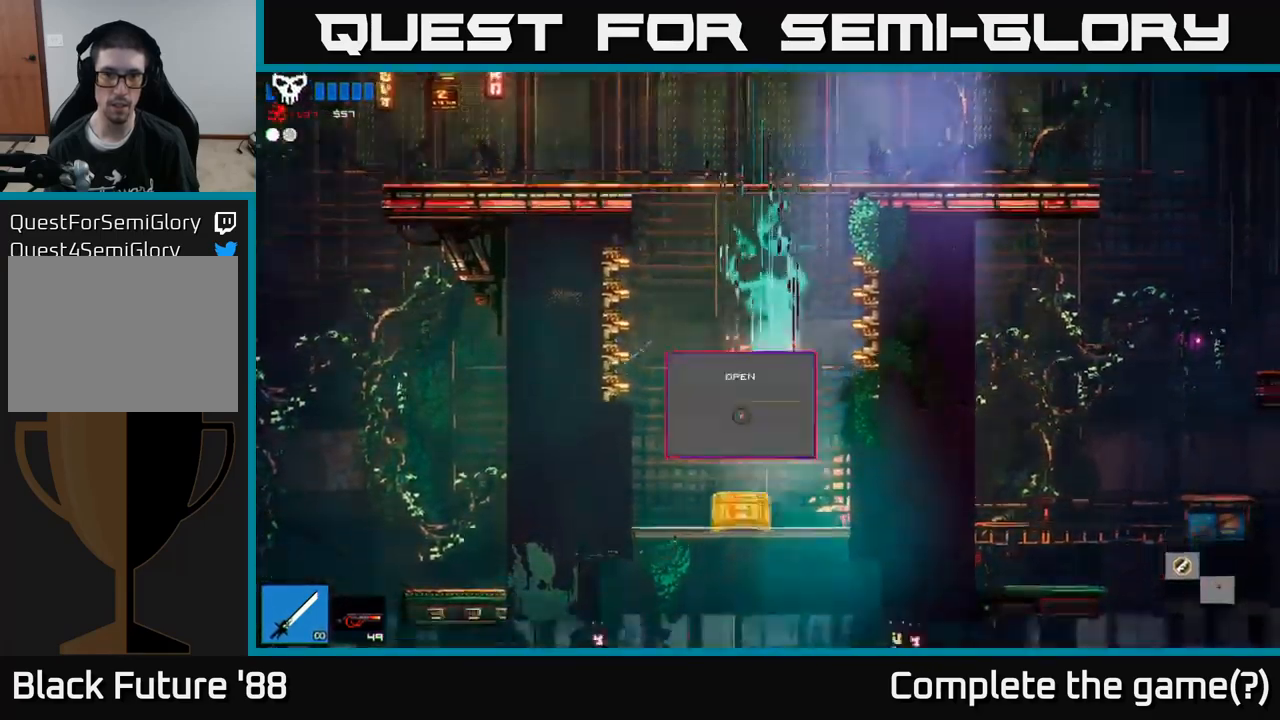
{"buttons": [], "left_stick": "center", "right_stick": "center", "events": [[166, "left_stick", "left"], [266, "left_stick", "center"], [300, "Y", "down"], [366, "Y", "up"]]}
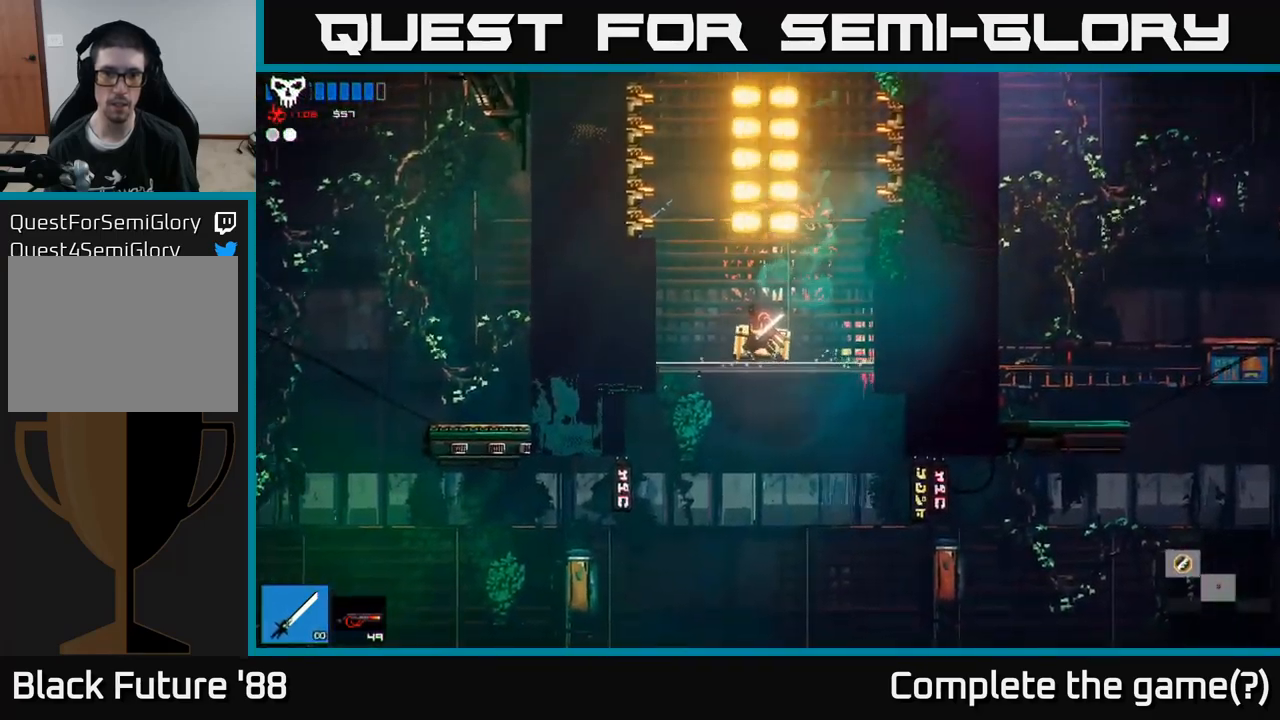
{"buttons": [], "left_stick": "center", "right_stick": "center", "events": []}
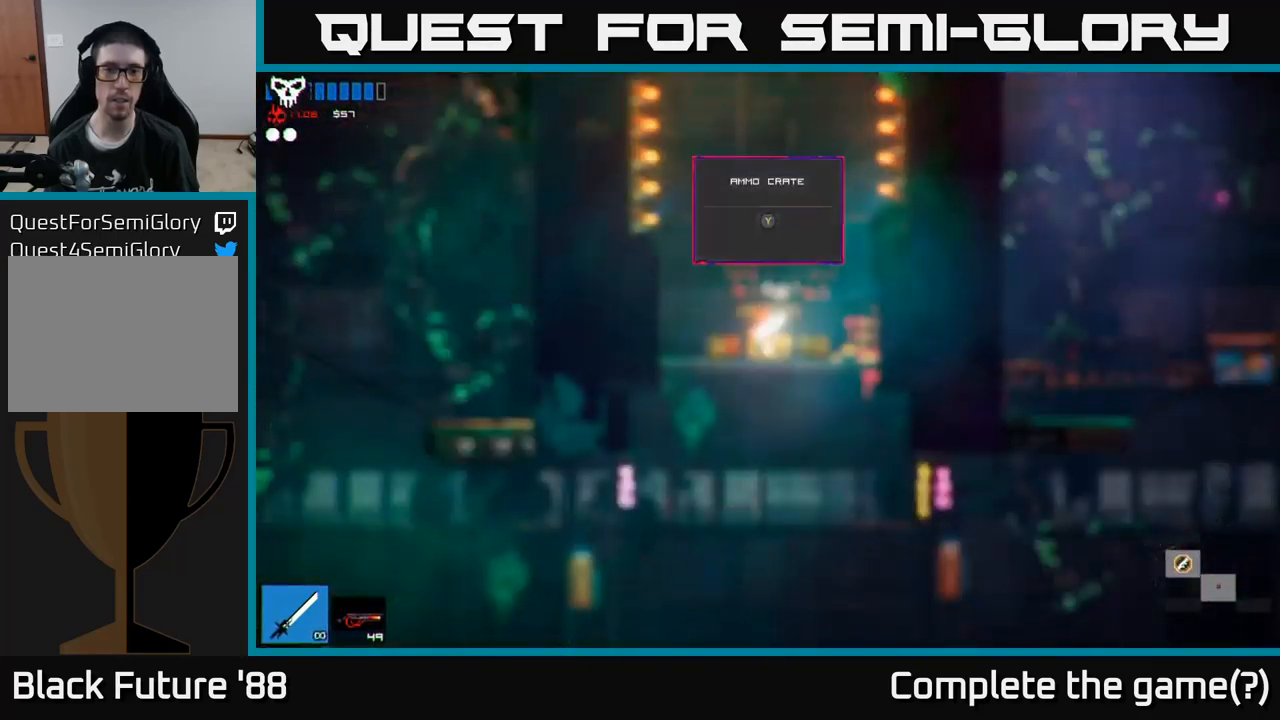
{"buttons": [], "left_stick": "center", "right_stick": "center", "events": []}
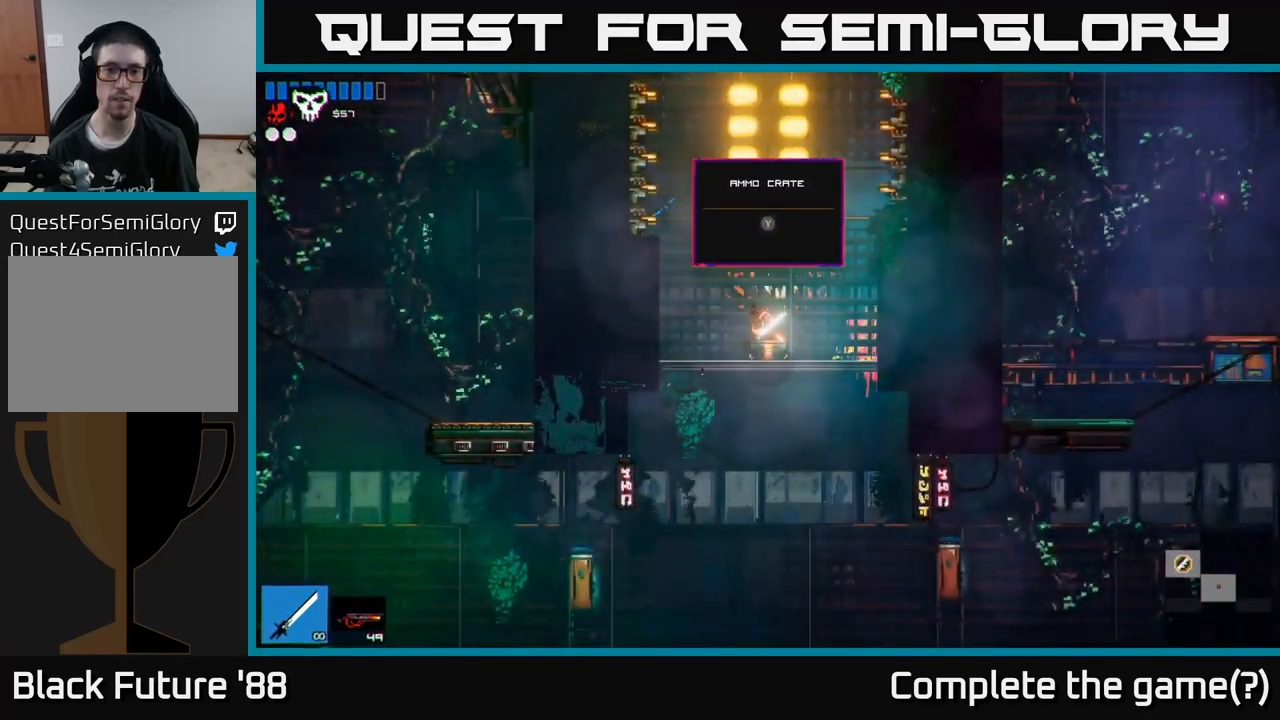
{"buttons": ["A"], "left_stick": "down", "right_stick": "center", "events": [[166, "Y", "down"], [233, "Y", "up"], [433, "left_stick", "down"], [466, "A", "down"]]}
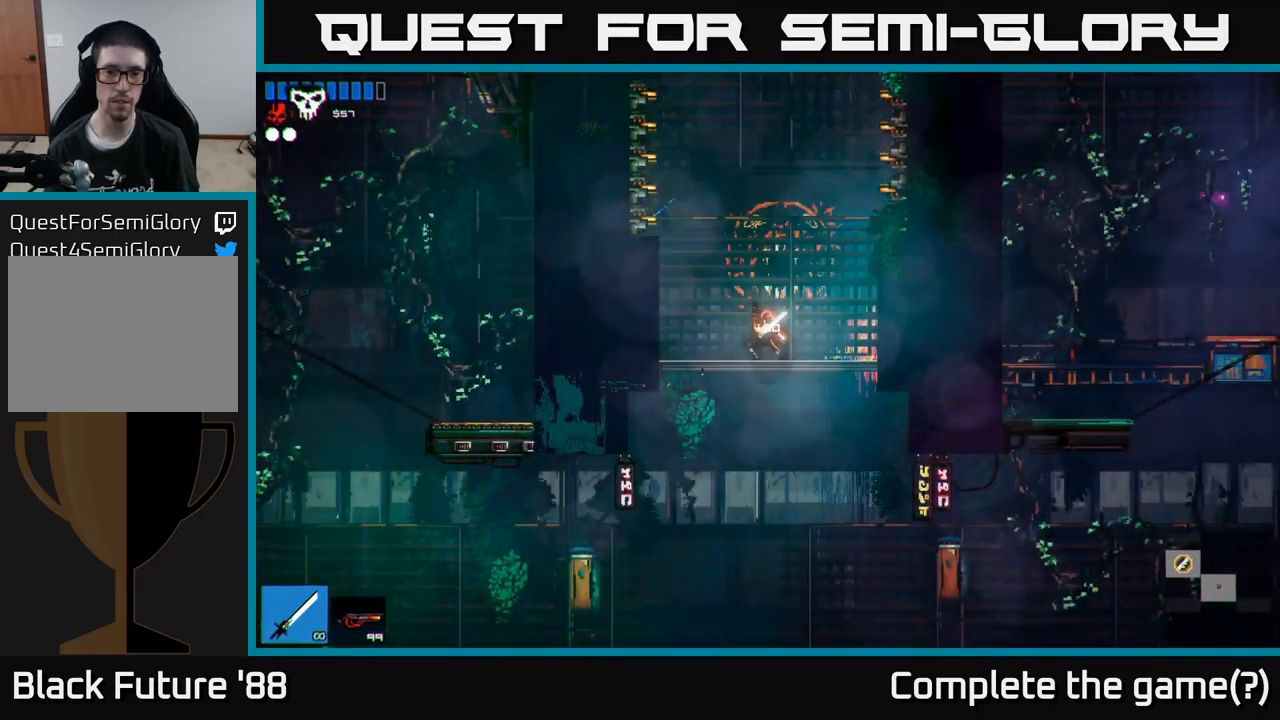
{"buttons": [], "left_stick": "right", "right_stick": "right", "events": [[50, "A", "up"], [200, "left_stick", "center"], [400, "left_stick", "right"], [483, "right_stick", "right"]]}
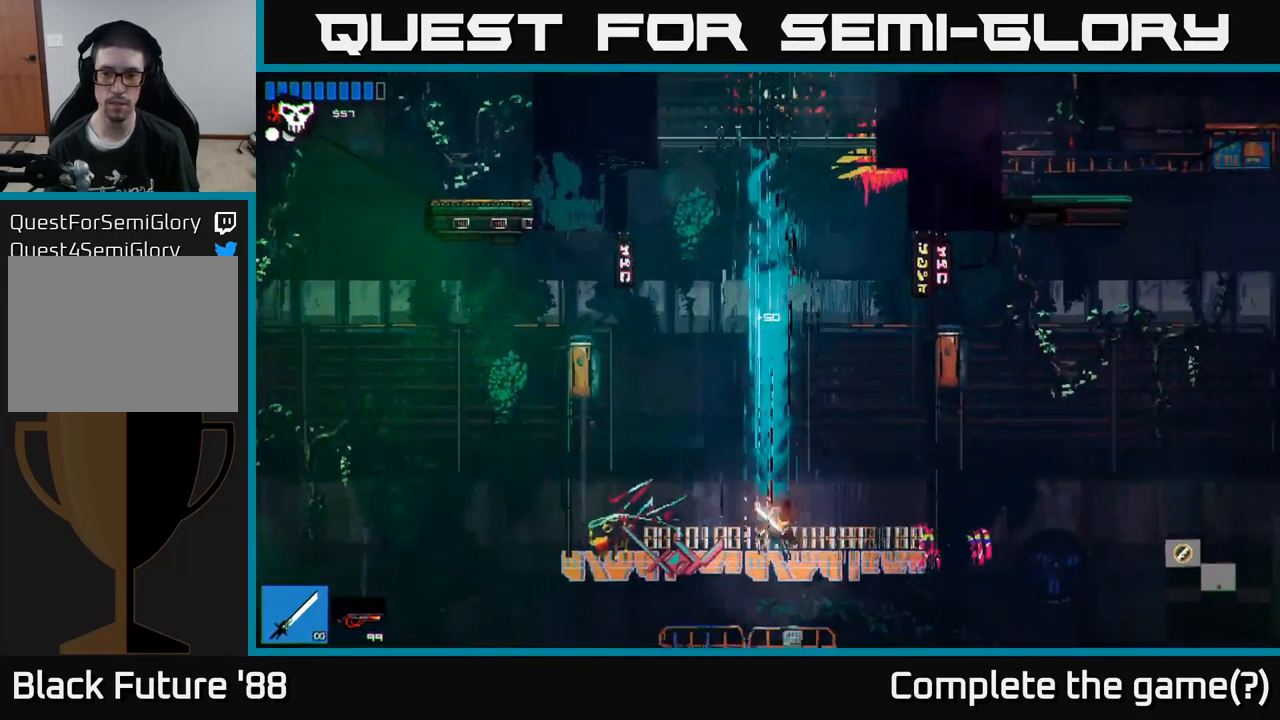
{"buttons": [], "left_stick": "right", "right_stick": "right", "events": [[266, "left_stick", "left"], [466, "left_stick", "right"]]}
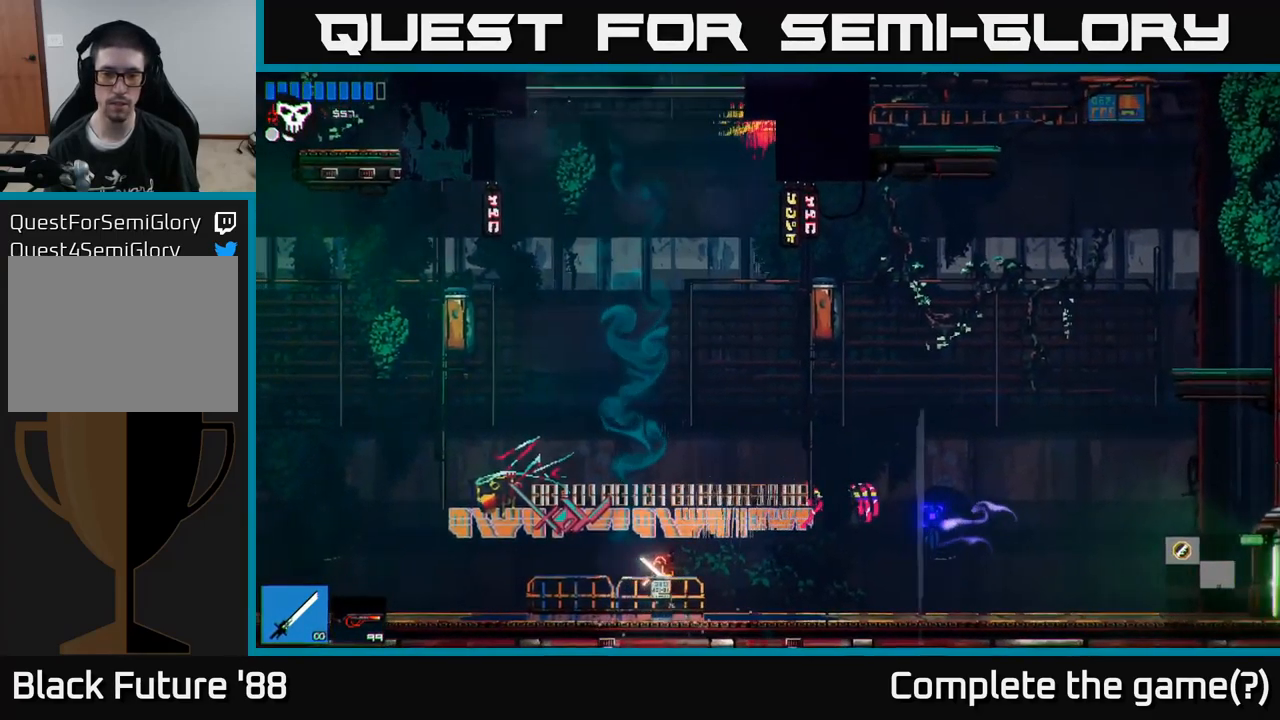
{"buttons": [], "left_stick": "right", "right_stick": "right", "events": [[333, "L1", "down"], [433, "L1", "up"]]}
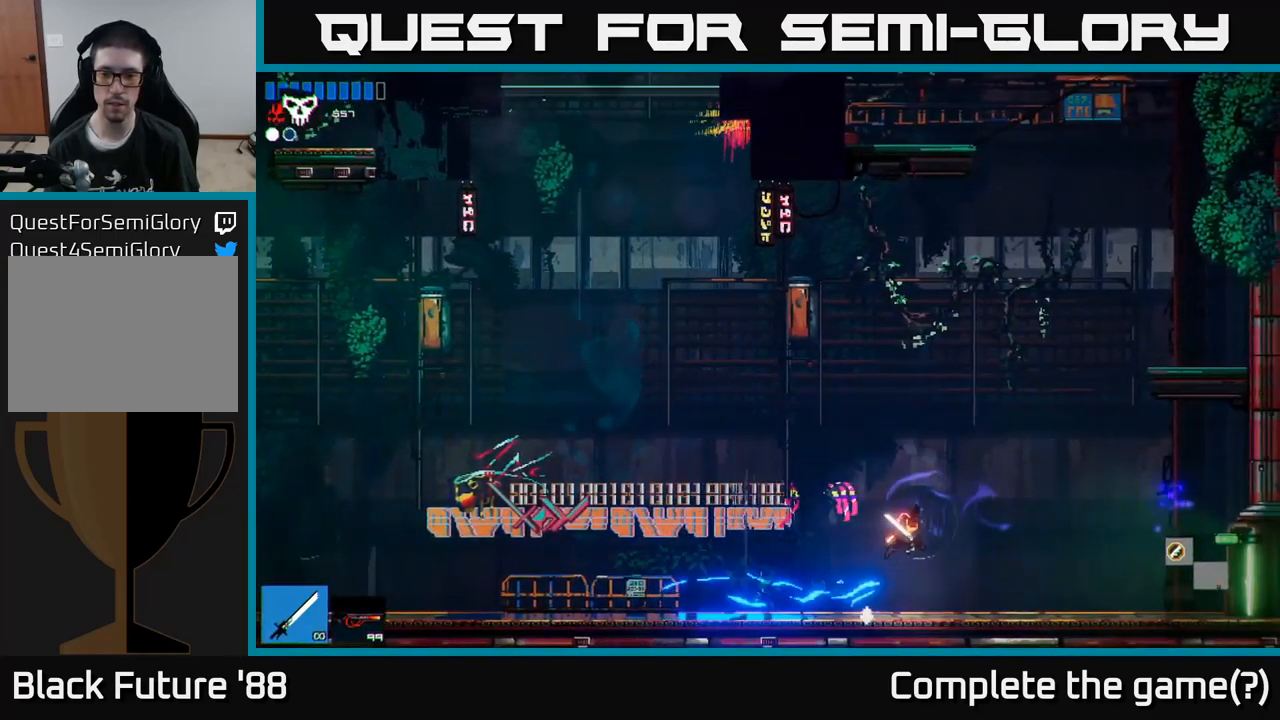
{"buttons": [], "left_stick": "right", "right_stick": "right", "events": []}
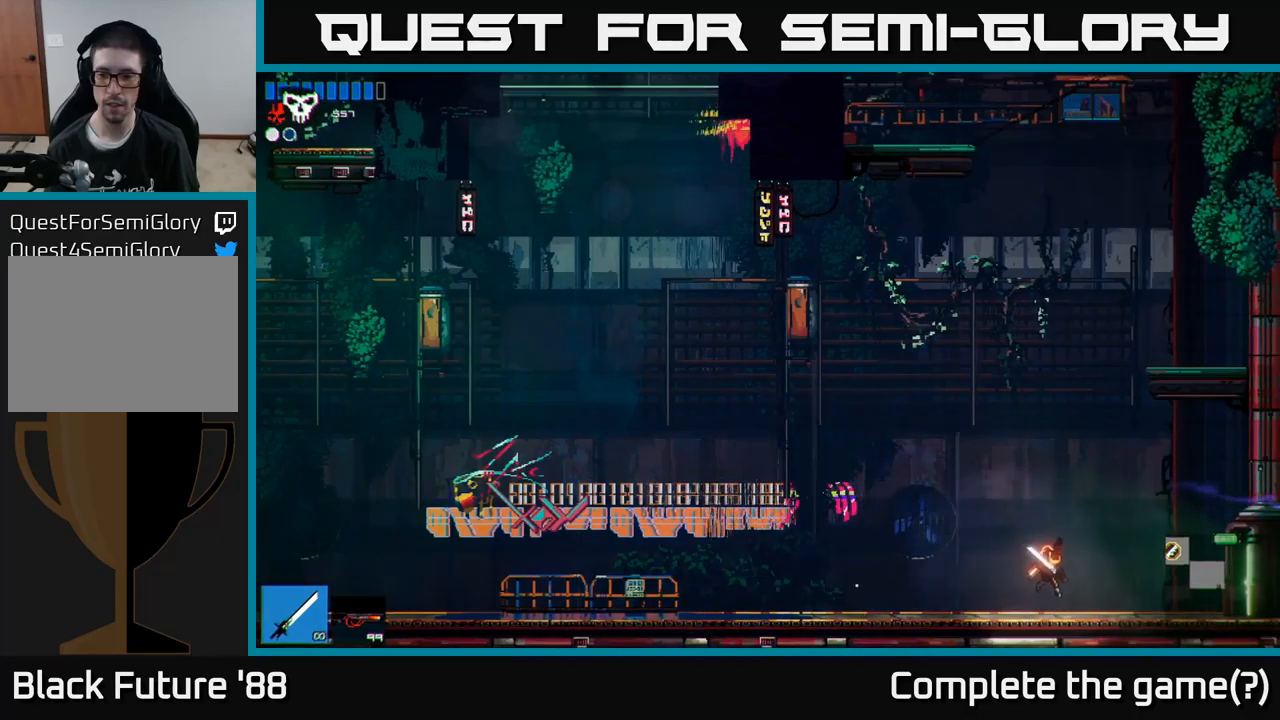
{"buttons": [], "left_stick": "right", "right_stick": "right", "events": []}